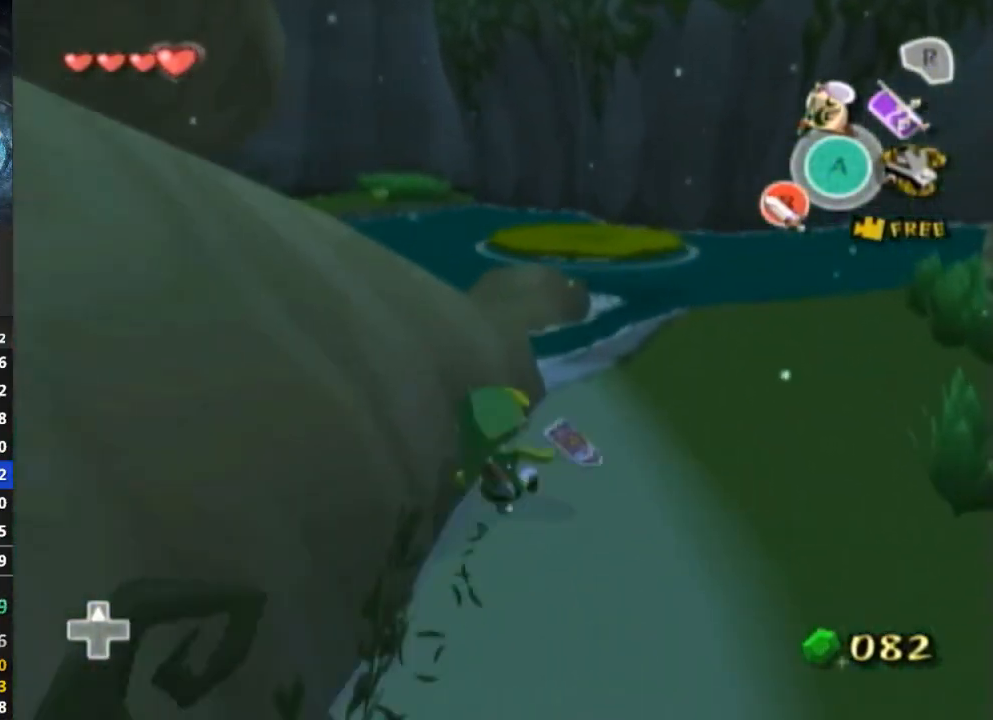
Gameplay with a controller (Nintendo layout); each line is a JSON object with the inputs held at the frame after it. "events" lists button and stick changes between this image and that frame as [ms after this image, input, new state], when the widget could be followed in between. Not read: L3 R3.
{"buttons": ["L1"], "left_stick": "up-left", "right_stick": "center", "events": [[200, "left_stick", "up-left"], [333, "left_stick", "left"], [500, "left_stick", "up-left"]]}
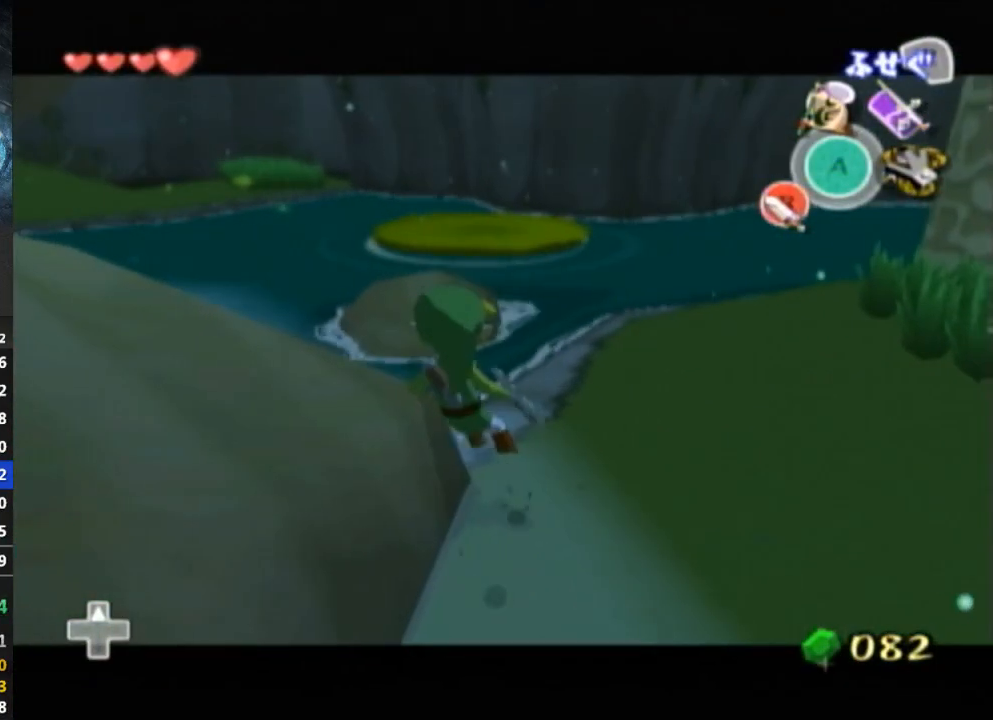
{"buttons": ["L1"], "left_stick": "up", "right_stick": "center", "events": [[233, "left_stick", "up"]]}
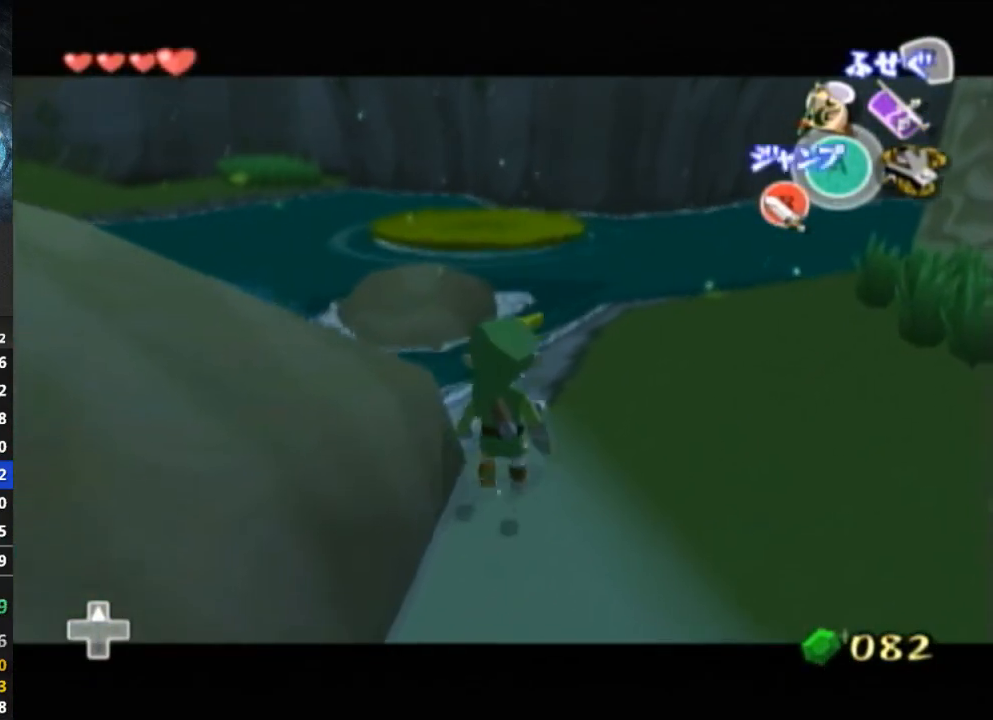
{"buttons": ["L1"], "left_stick": "left", "right_stick": "center", "events": [[267, "left_stick", "left"], [300, "A", "down"], [333, "A", "up"]]}
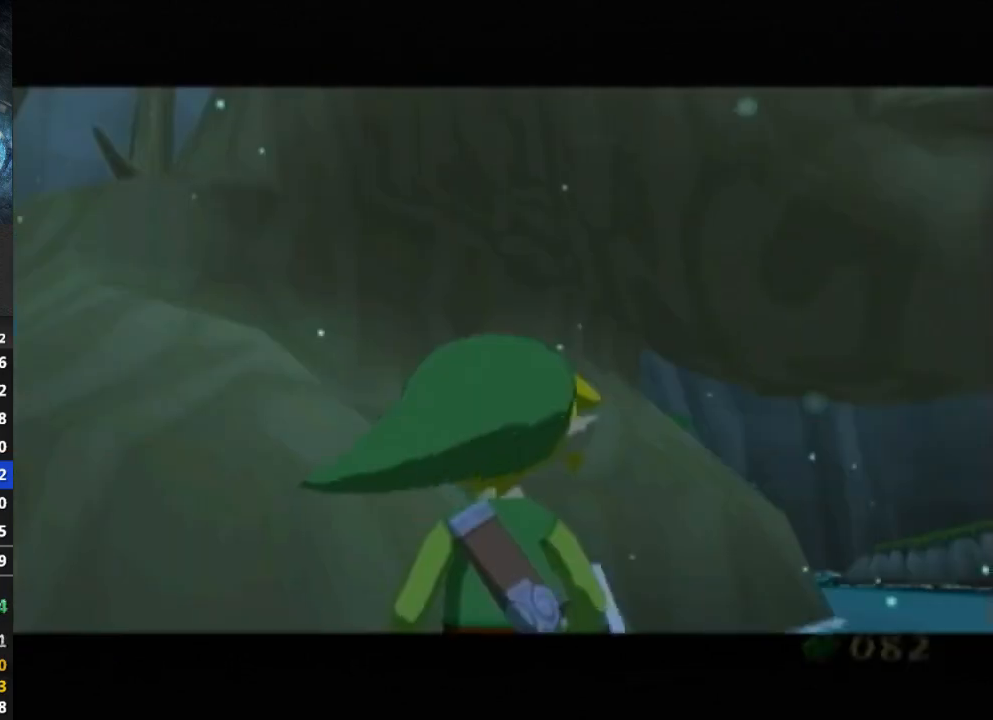
{"buttons": [], "left_stick": "center", "right_stick": "center", "events": [[233, "left_stick", "center"], [300, "L1", "up"]]}
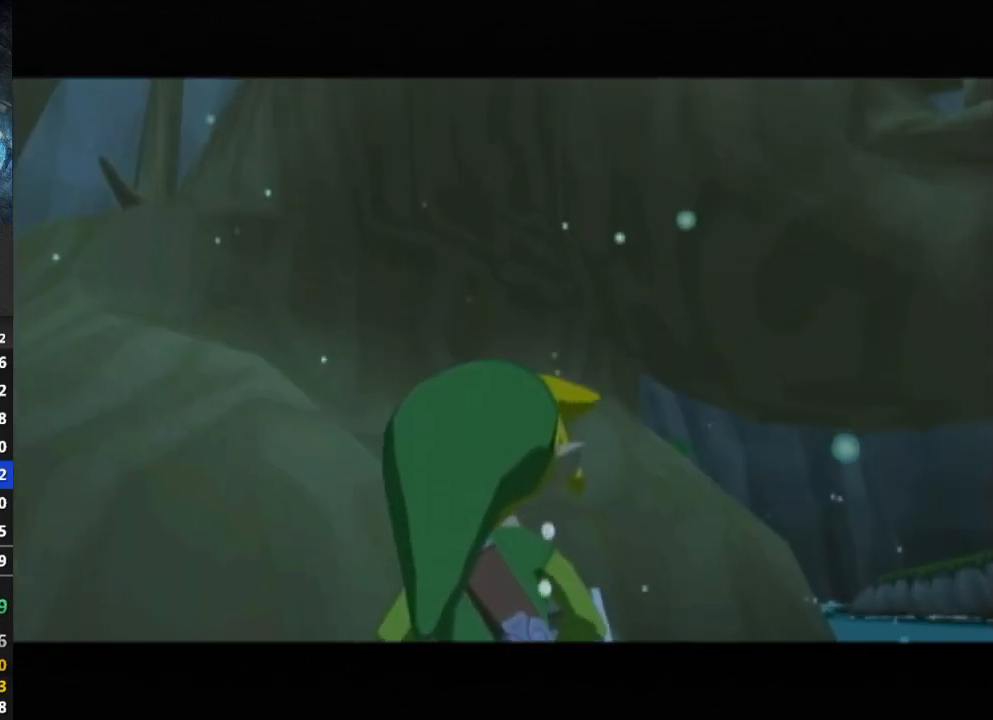
{"buttons": [], "left_stick": "center", "right_stick": "center", "events": [[33, "L1", "down"], [67, "L1", "up"], [467, "B", "down"], [500, "B", "up"]]}
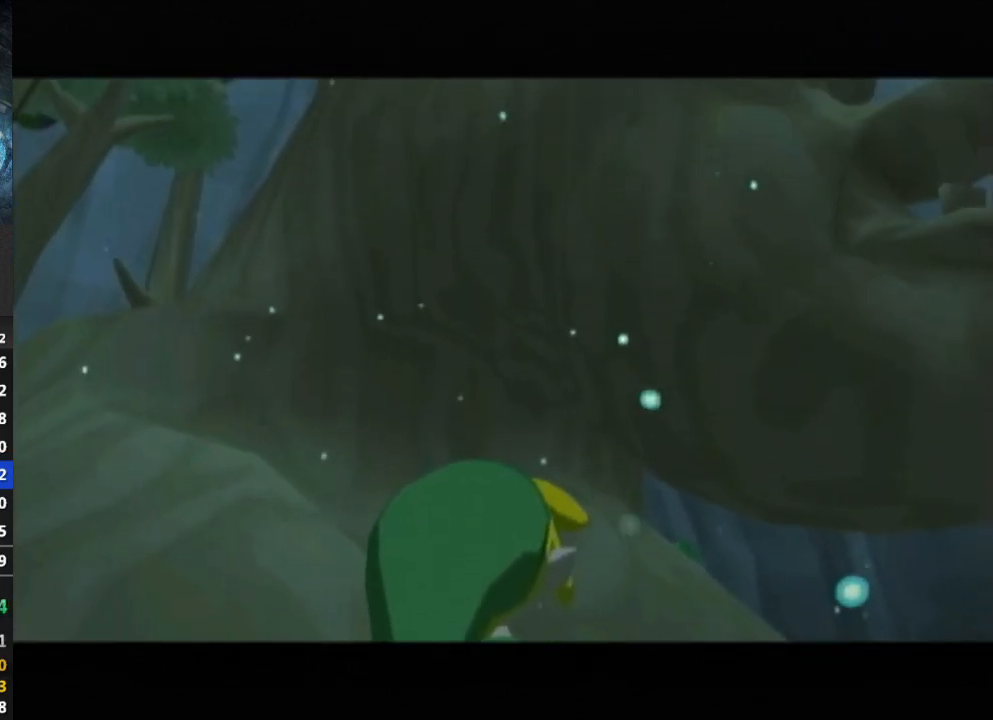
{"buttons": [], "left_stick": "center", "right_stick": "center", "events": [[67, "B", "down"], [133, "B", "up"], [200, "L1", "down"], [233, "L1", "up"], [267, "B", "down"], [300, "B", "up"], [467, "B", "down"], [500, "B", "up"]]}
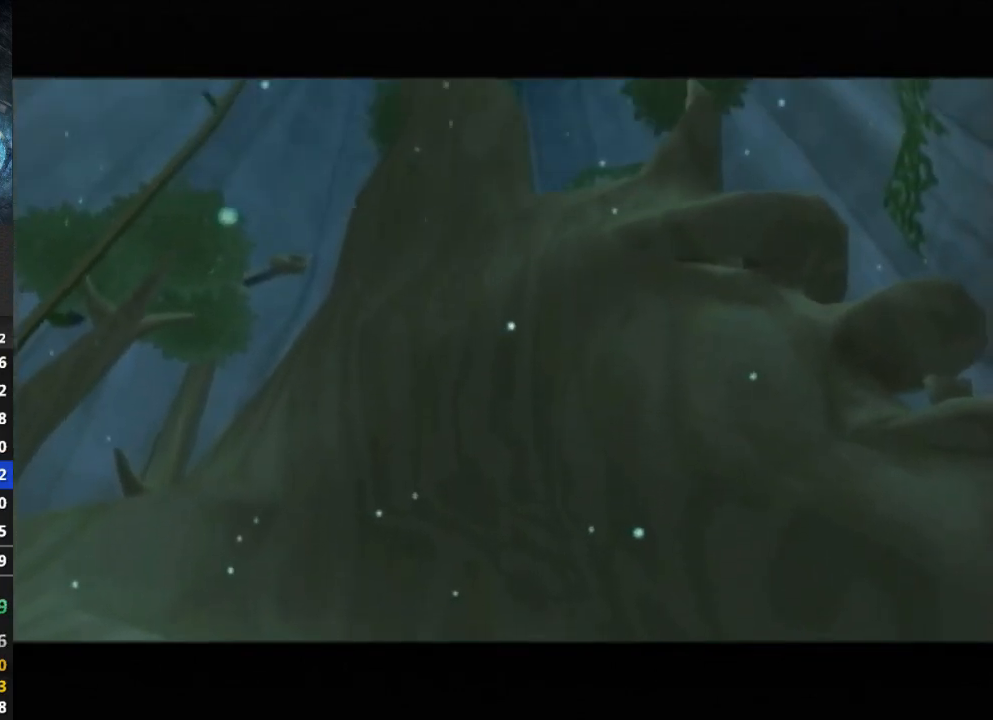
{"buttons": [], "left_stick": "center", "right_stick": "center", "events": [[67, "B", "down"], [100, "B", "up"], [233, "B", "down"], [267, "B", "up"], [467, "B", "down"], [500, "B", "up"]]}
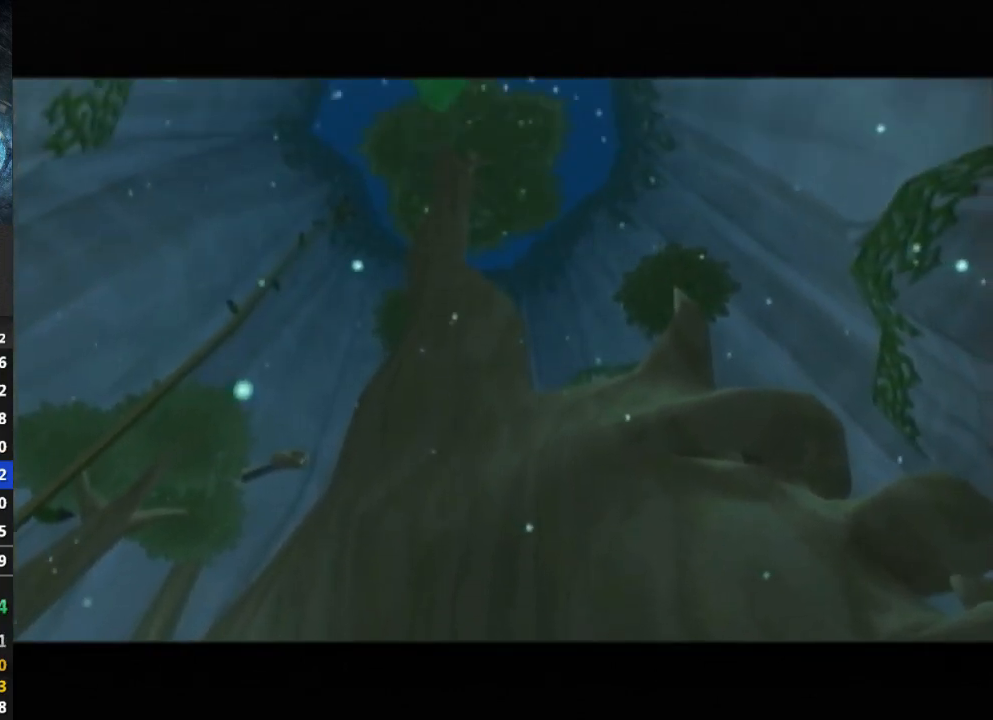
{"buttons": [], "left_stick": "center", "right_stick": "center", "events": [[67, "B", "down"], [100, "B", "up"], [167, "B", "down"], [200, "B", "up"], [333, "B", "down"], [400, "B", "up"], [467, "B", "down"], [500, "B", "up"]]}
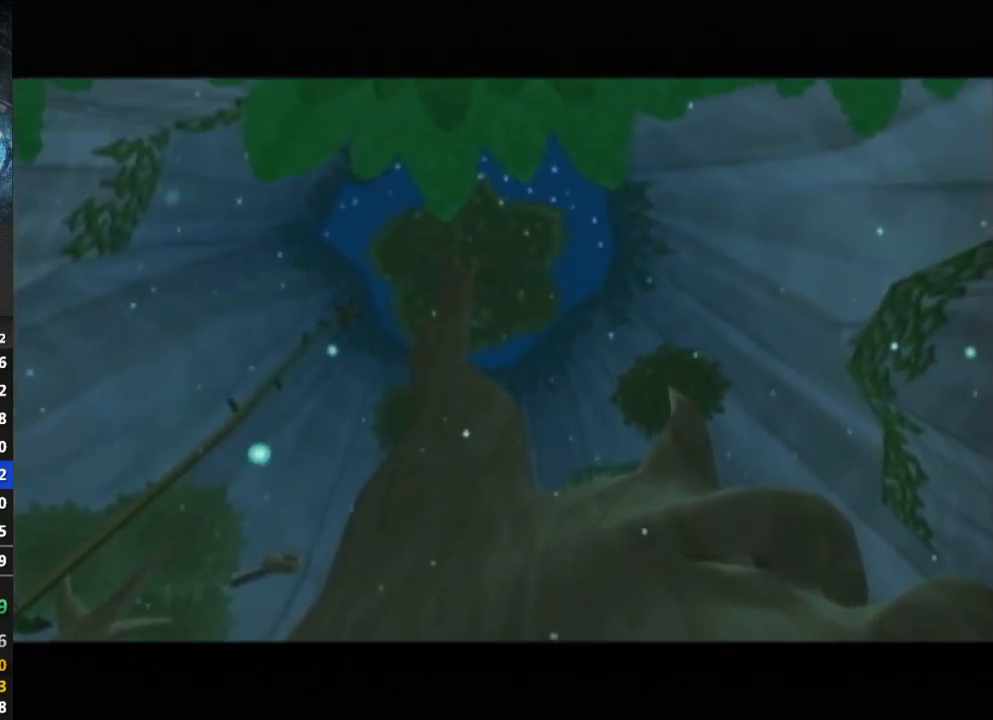
{"buttons": [], "left_stick": "center", "right_stick": "center", "events": [[67, "B", "down"], [133, "B", "up"], [333, "B", "down"], [400, "B", "up"]]}
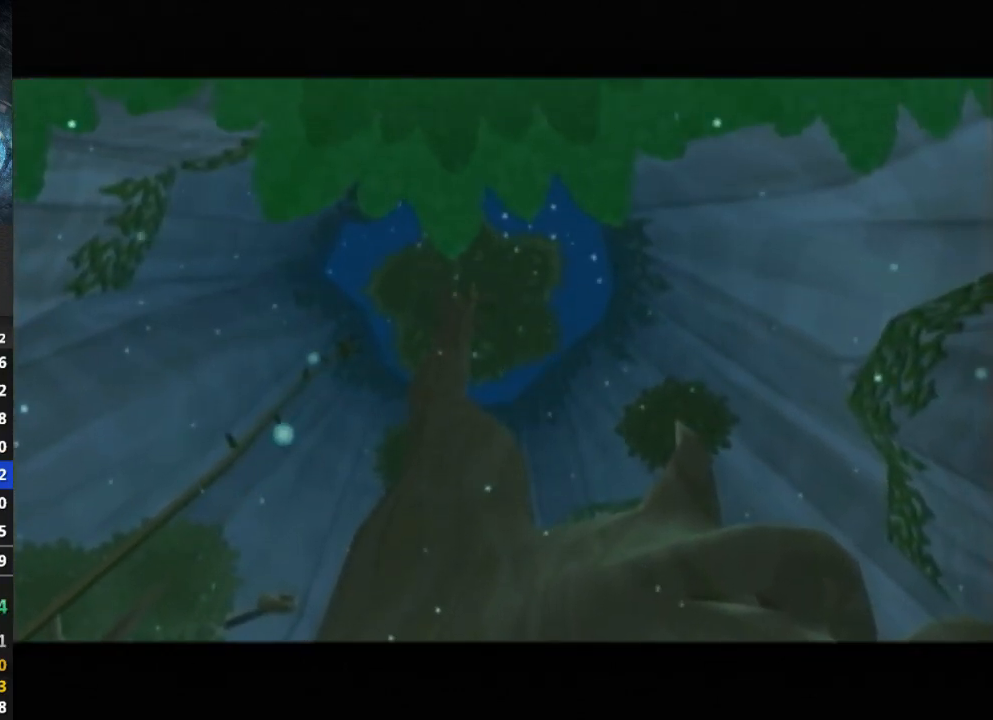
{"buttons": ["B"], "left_stick": "center", "right_stick": "center", "events": [[67, "B", "down"], [133, "B", "up"], [200, "B", "down"], [233, "B", "up"], [267, "B", "down"], [300, "B", "up"], [500, "B", "down"]]}
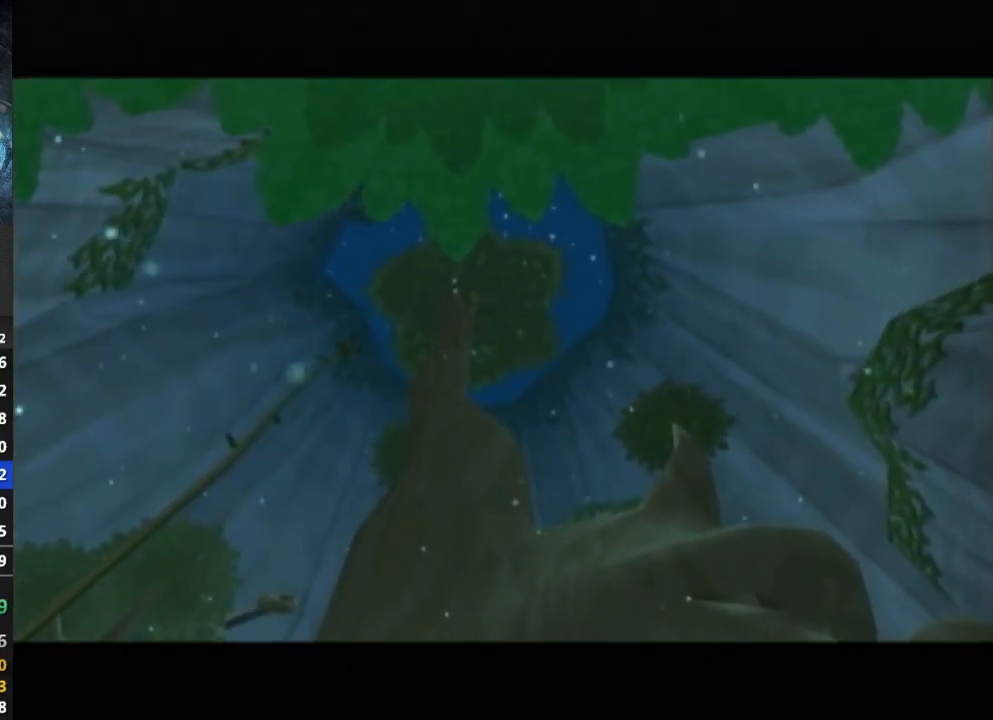
{"buttons": [], "left_stick": "center", "right_stick": "center", "events": [[33, "B", "up"], [167, "B", "down"], [200, "B", "up"], [400, "B", "down"], [467, "B", "up"]]}
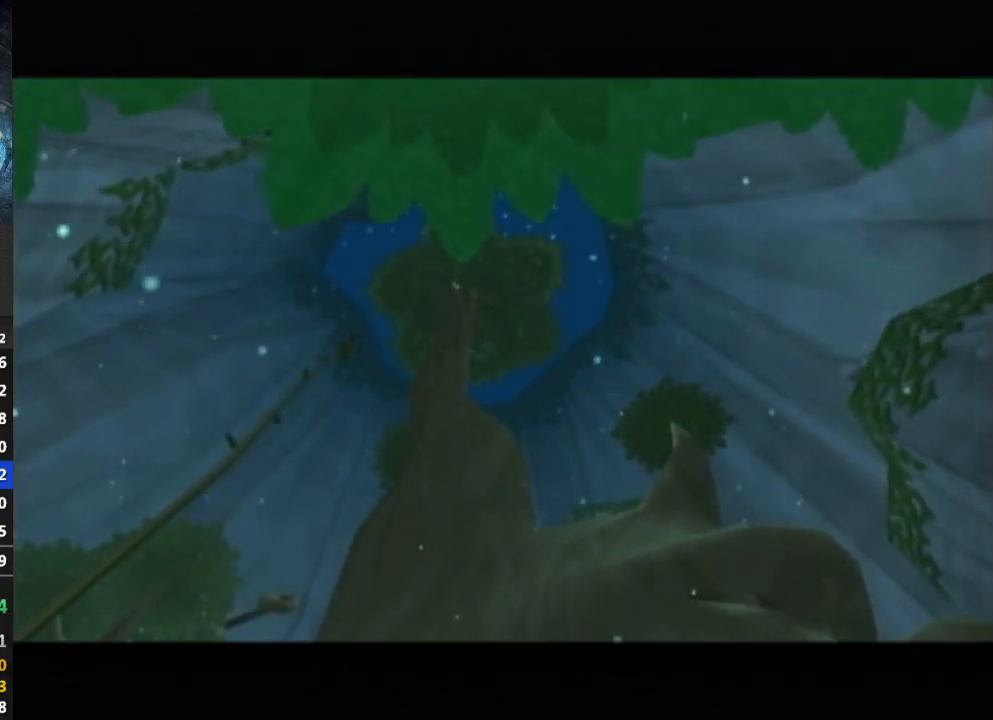
{"buttons": [], "left_stick": "center", "right_stick": "center", "events": [[133, "B", "down"], [267, "B", "up"], [333, "B", "down"], [400, "B", "up"], [467, "B", "down"], [500, "B", "up"]]}
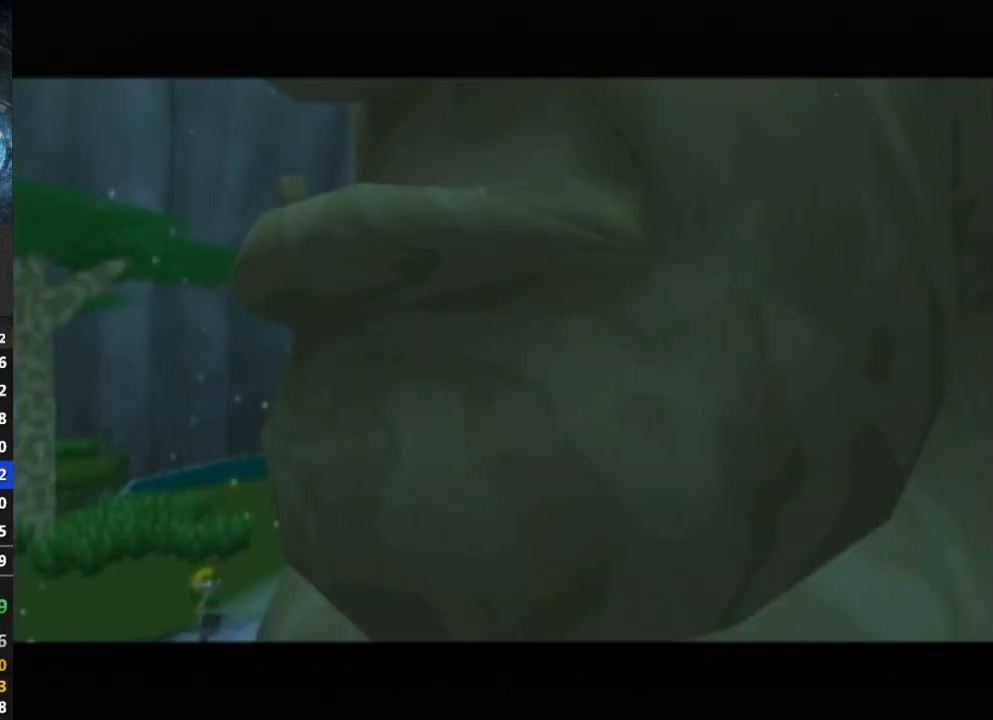
{"buttons": [], "left_stick": "center", "right_stick": "center", "events": [[100, "B", "down"], [133, "B", "up"], [367, "B", "down"], [433, "B", "up"]]}
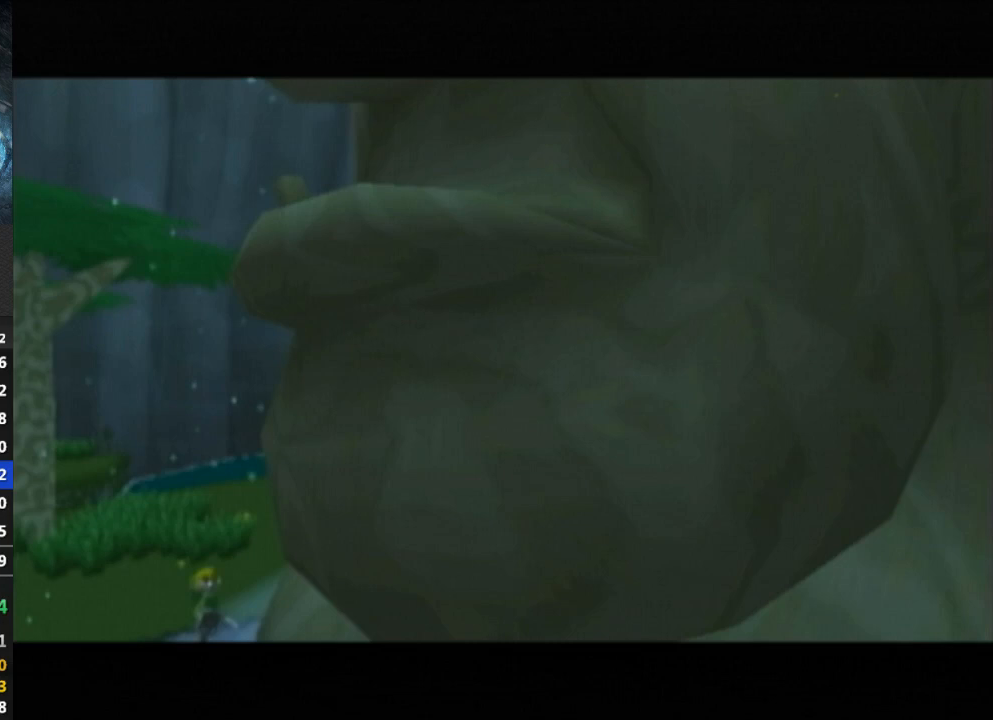
{"buttons": ["B"], "left_stick": "center", "right_stick": "center", "events": [[67, "B", "down"], [133, "B", "up"], [200, "B", "down"], [267, "B", "up"], [333, "B", "down"], [400, "B", "up"], [467, "B", "down"]]}
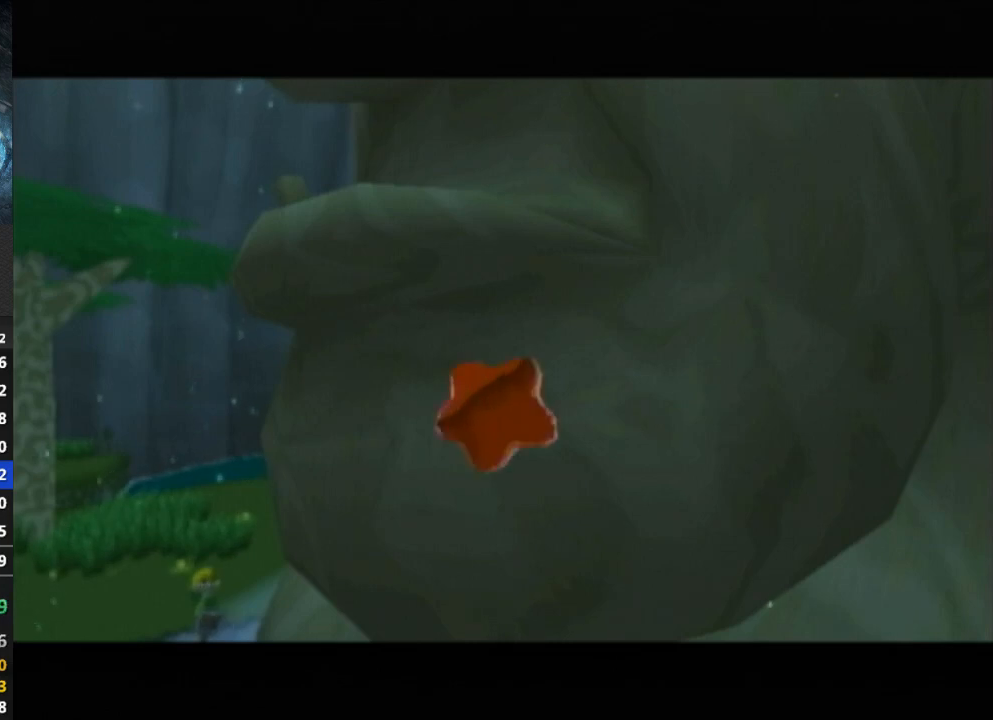
{"buttons": [], "left_stick": "center", "right_stick": "center", "events": [[100, "B", "up"], [167, "B", "down"], [233, "B", "up"], [367, "B", "down"], [467, "B", "up"]]}
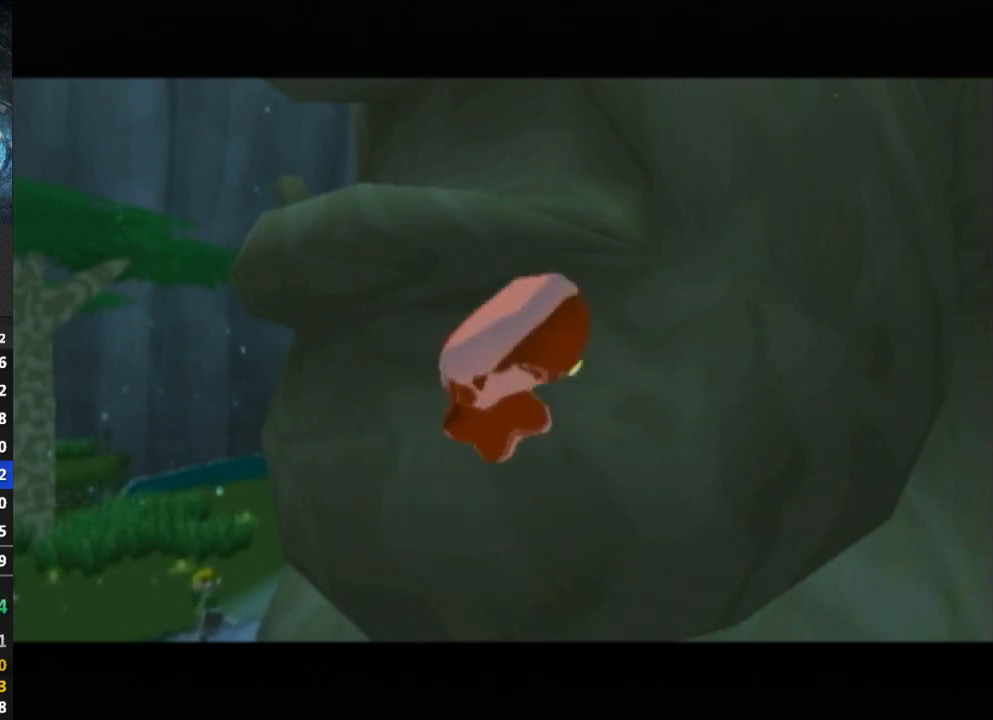
{"buttons": [], "left_stick": "center", "right_stick": "center", "events": [[33, "B", "down"], [67, "B", "up"], [133, "B", "down"], [200, "B", "up"], [267, "B", "down"], [333, "B", "up"], [400, "B", "down"], [500, "B", "up"]]}
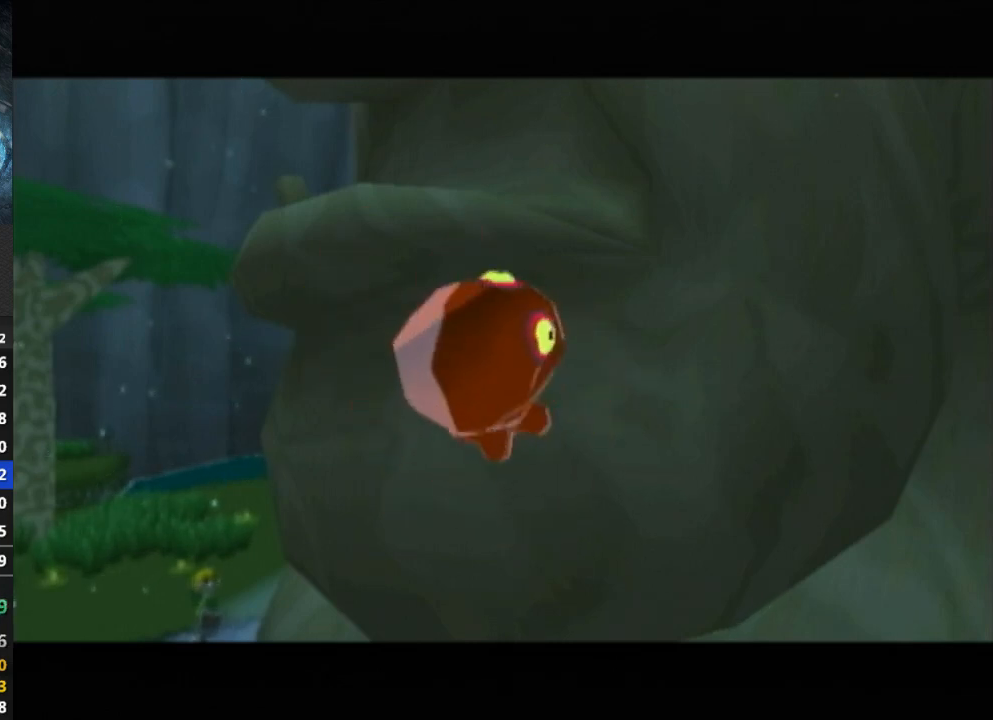
{"buttons": [], "left_stick": "center", "right_stick": "center", "events": [[67, "B", "down"], [100, "B", "up"], [167, "B", "down"], [233, "B", "up"], [300, "B", "down"], [367, "B", "up"], [433, "B", "down"], [500, "B", "up"]]}
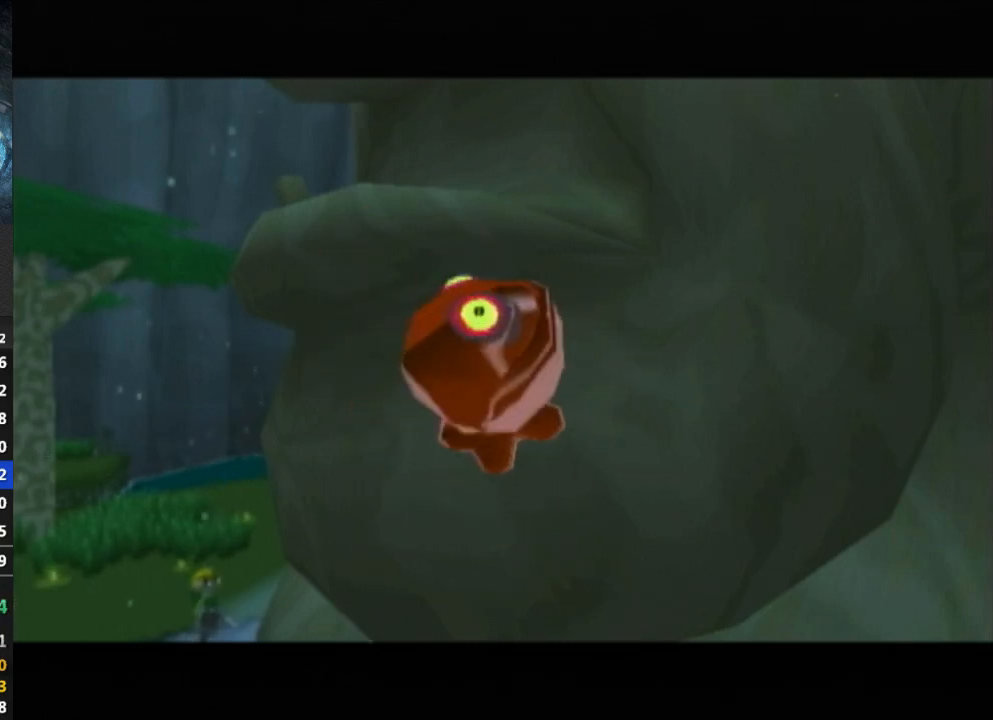
{"buttons": [], "left_stick": "center", "right_stick": "center", "events": [[233, "B", "down"], [333, "B", "up"]]}
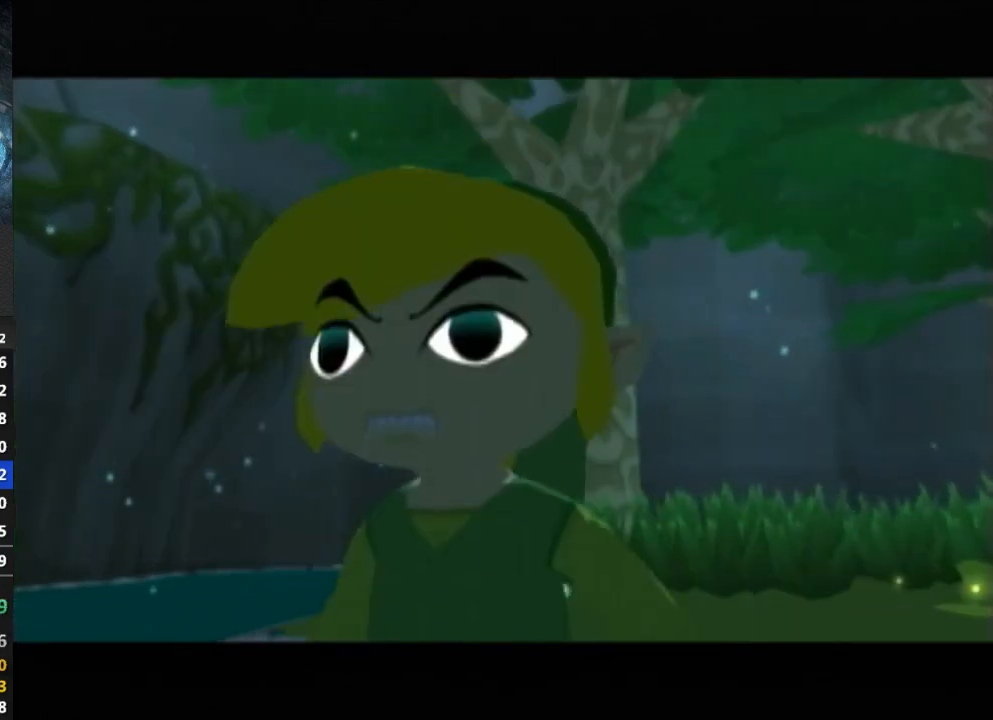
{"buttons": [], "left_stick": "center", "right_stick": "center", "events": [[33, "B", "down"], [200, "B", "up"], [267, "B", "down"], [367, "B", "up"], [433, "B", "down"], [500, "B", "up"]]}
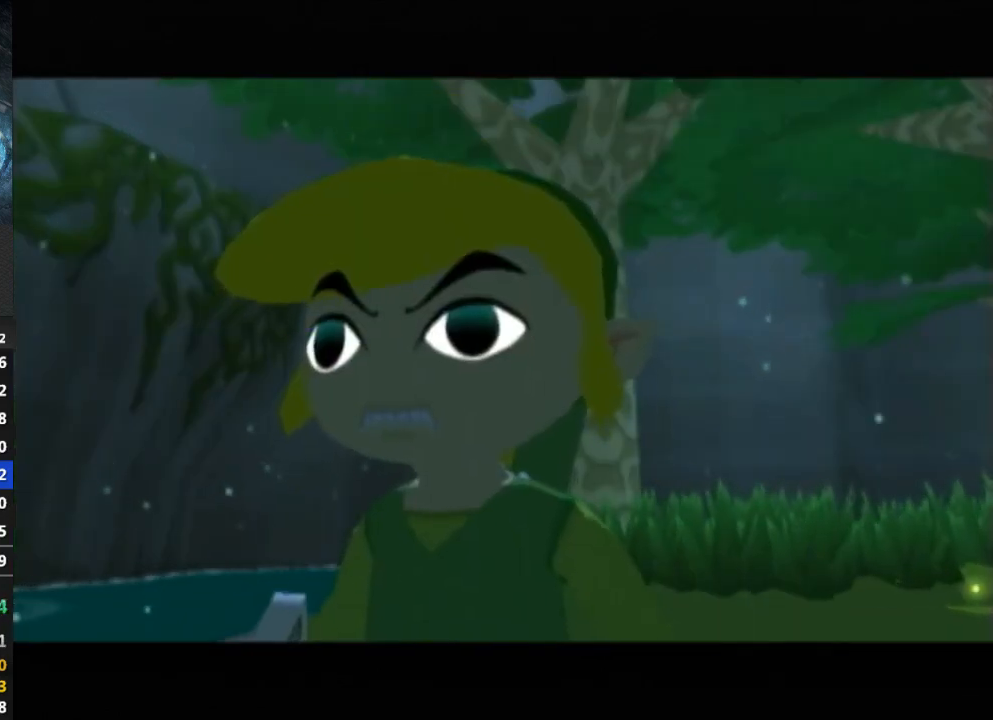
{"buttons": [], "left_stick": "center", "right_stick": "center", "events": [[100, "B", "down"], [167, "B", "up"], [233, "B", "down"], [267, "B", "up"], [333, "B", "down"], [400, "B", "up"]]}
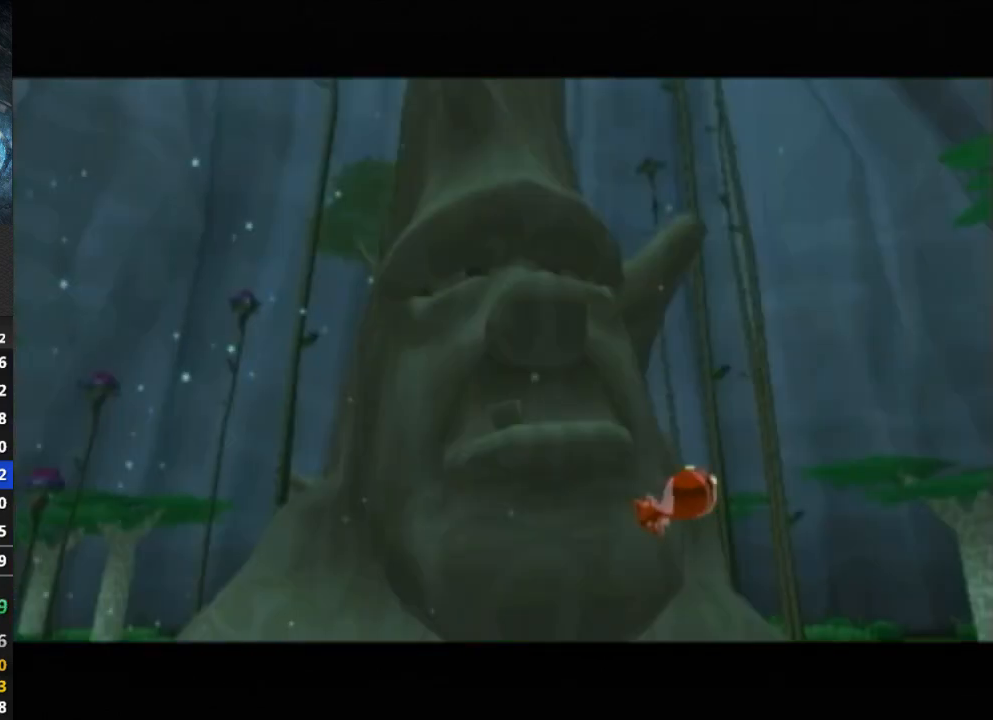
{"buttons": [], "left_stick": "center", "right_stick": "center", "events": [[133, "B", "down"], [167, "B", "up"], [233, "B", "down"], [267, "B", "up"], [333, "B", "down"], [467, "B", "up"]]}
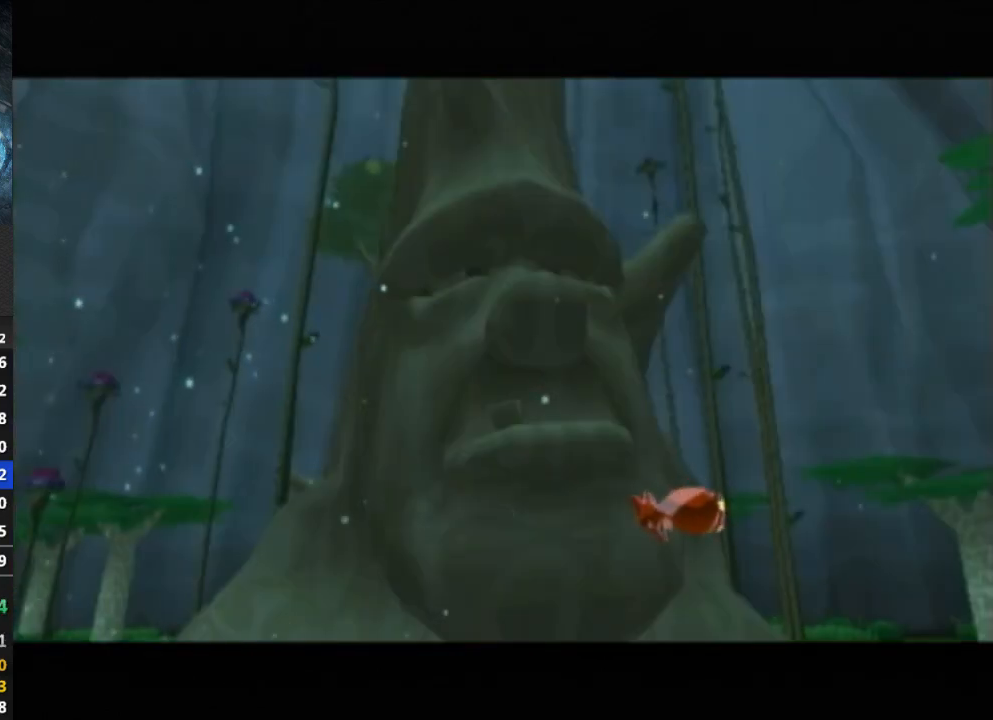
{"buttons": ["B"], "left_stick": "center", "right_stick": "center", "events": [[133, "B", "down"], [167, "B", "up"], [233, "B", "down"], [267, "B", "up"], [333, "B", "down"], [367, "B", "up"], [433, "B", "down"]]}
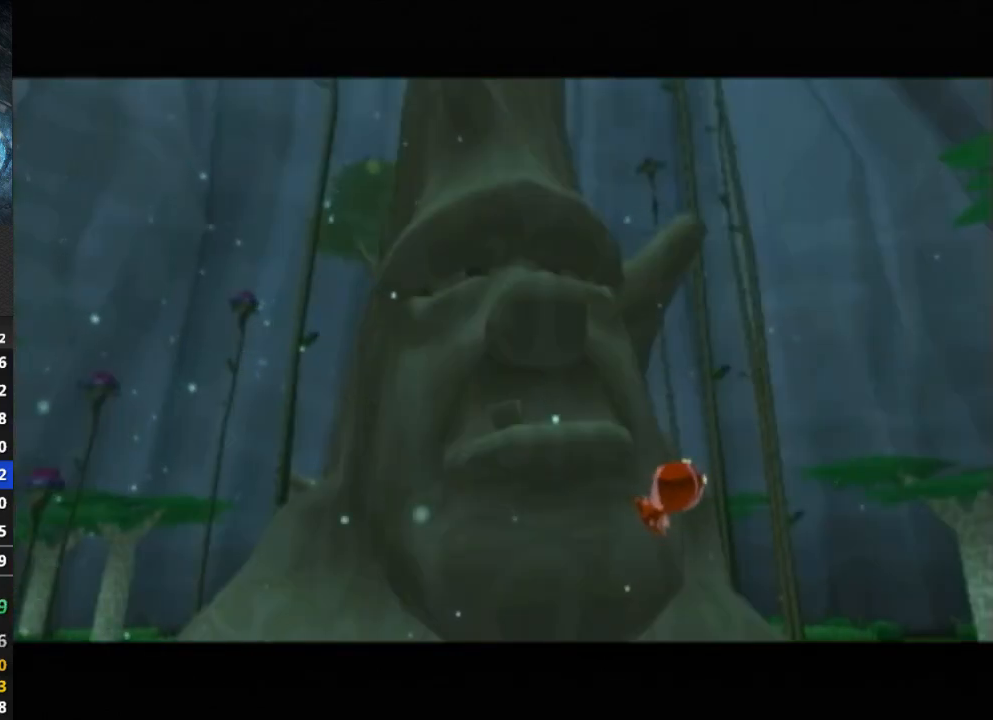
{"buttons": [], "left_stick": "center", "right_stick": "center", "events": [[33, "B", "up"], [100, "B", "down"], [200, "B", "up"], [267, "B", "down"], [333, "B", "up"], [400, "B", "down"], [500, "B", "up"]]}
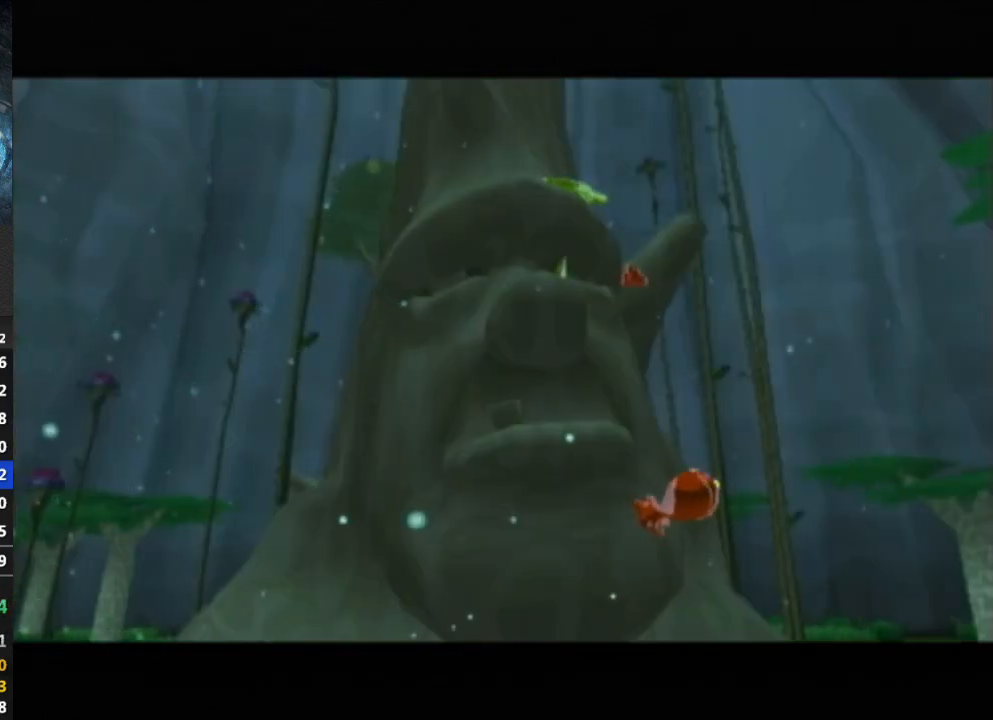
{"buttons": [], "left_stick": "center", "right_stick": "center", "events": [[33, "B", "down"], [133, "B", "up"], [200, "B", "down"], [300, "B", "up"], [367, "B", "down"], [467, "B", "up"]]}
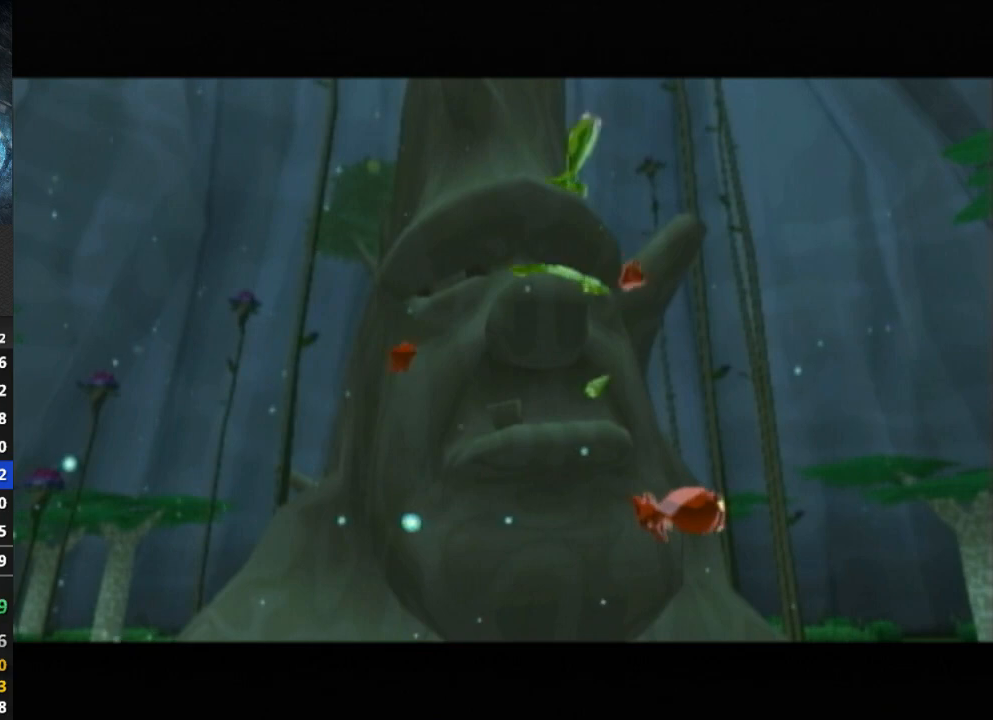
{"buttons": [], "left_stick": "center", "right_stick": "center", "events": [[33, "B", "down"], [67, "B", "up"], [133, "B", "down"], [200, "B", "up"], [300, "B", "down"], [333, "B", "up"], [433, "B", "down"], [467, "B", "up"]]}
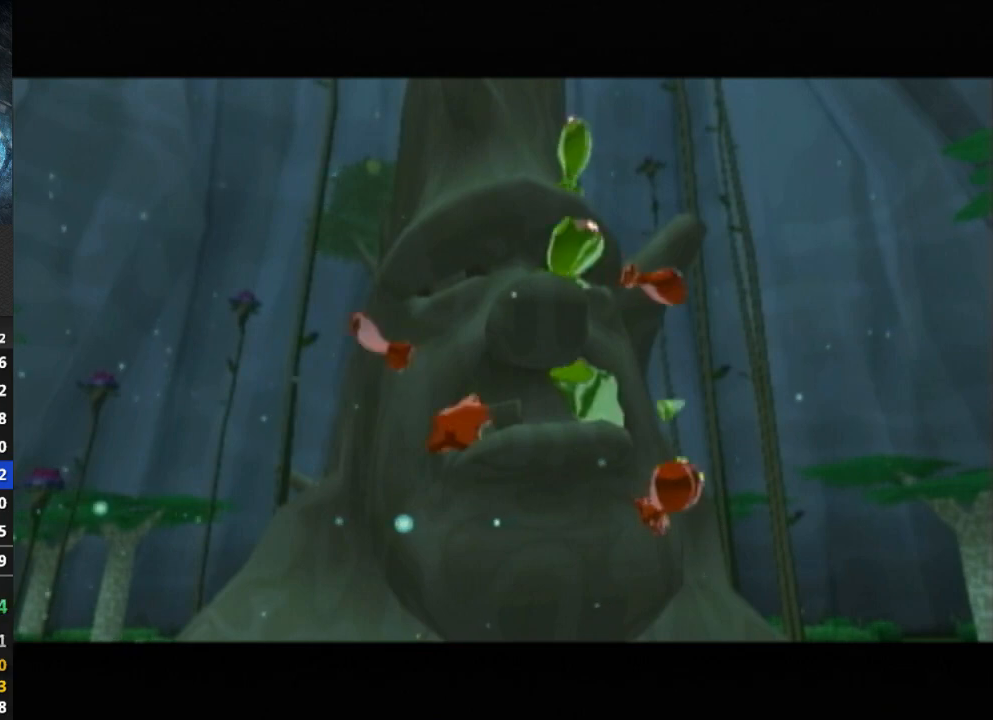
{"buttons": [], "left_stick": "center", "right_stick": "center", "events": [[33, "B", "down"], [100, "B", "up"], [267, "B", "down"], [333, "B", "up"], [433, "B", "down"], [467, "B", "up"]]}
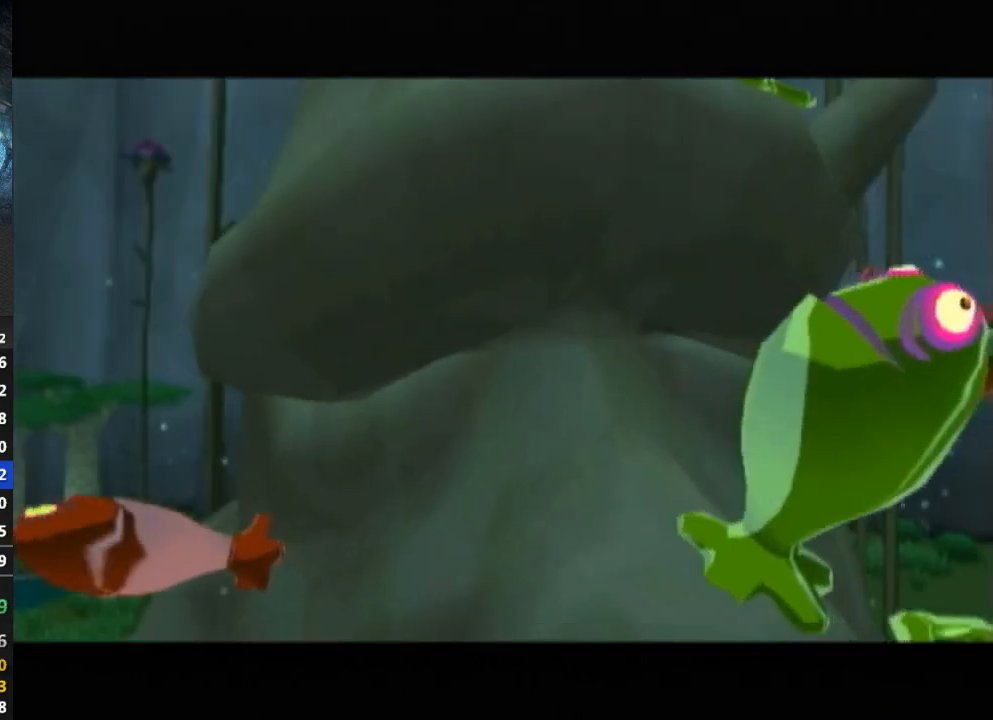
{"buttons": [], "left_stick": "center", "right_stick": "center", "events": [[33, "B", "down"], [67, "B", "up"], [133, "B", "down"], [167, "B", "up"], [233, "B", "down"], [333, "B", "up"]]}
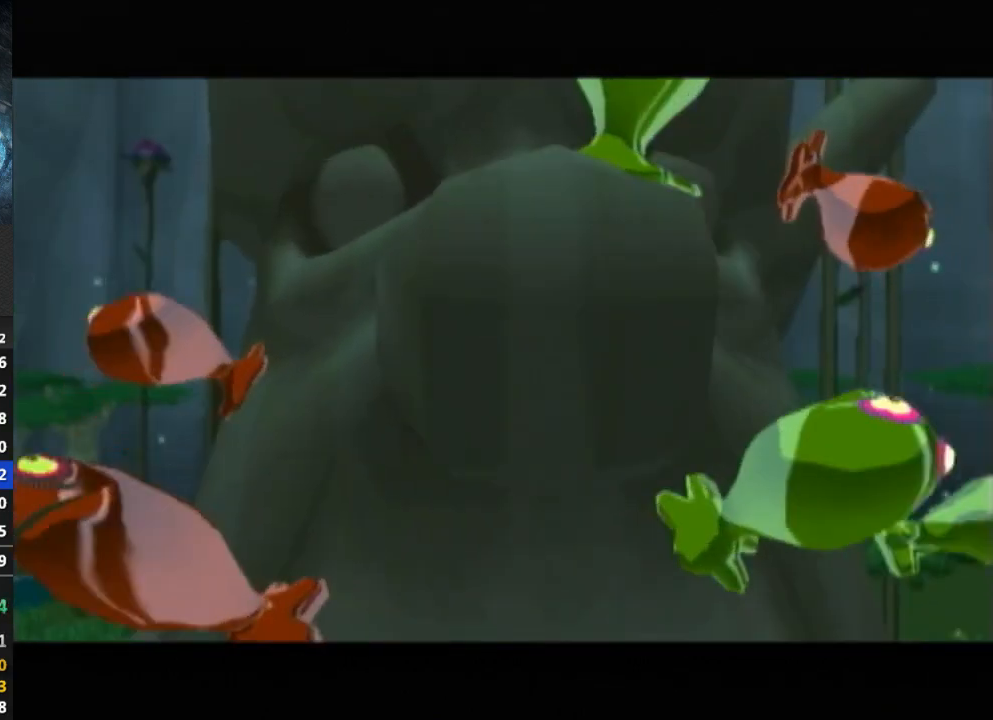
{"buttons": [], "left_stick": "center", "right_stick": "center", "events": [[100, "B", "down"], [133, "B", "up"], [233, "B", "down"], [367, "B", "up"], [467, "B", "down"], [500, "B", "up"]]}
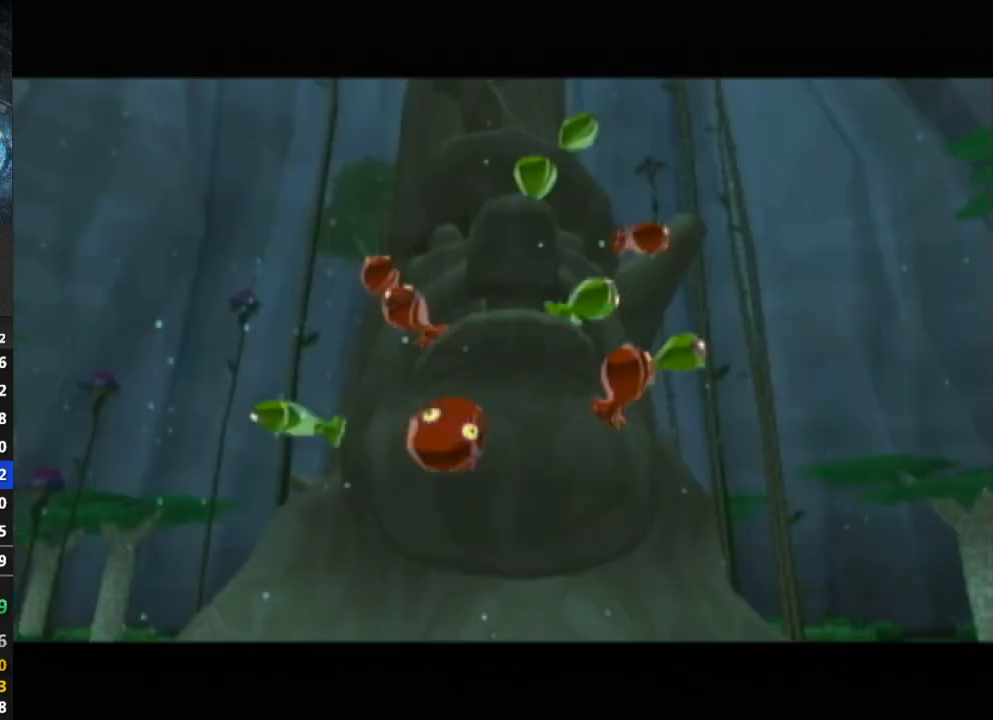
{"buttons": [], "left_stick": "center", "right_stick": "center", "events": [[167, "B", "down"], [200, "B", "up"], [267, "B", "down"], [333, "B", "up"], [400, "B", "down"], [433, "B", "up"]]}
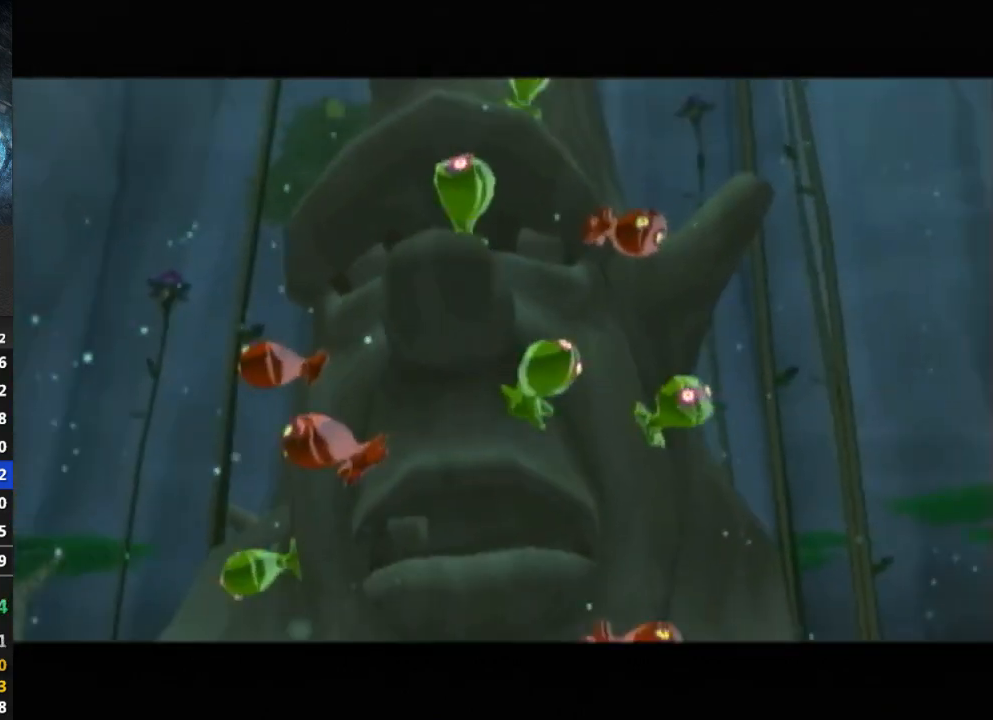
{"buttons": [], "left_stick": "center", "right_stick": "center", "events": [[67, "B", "down"], [133, "B", "up"], [200, "B", "down"], [467, "B", "up"]]}